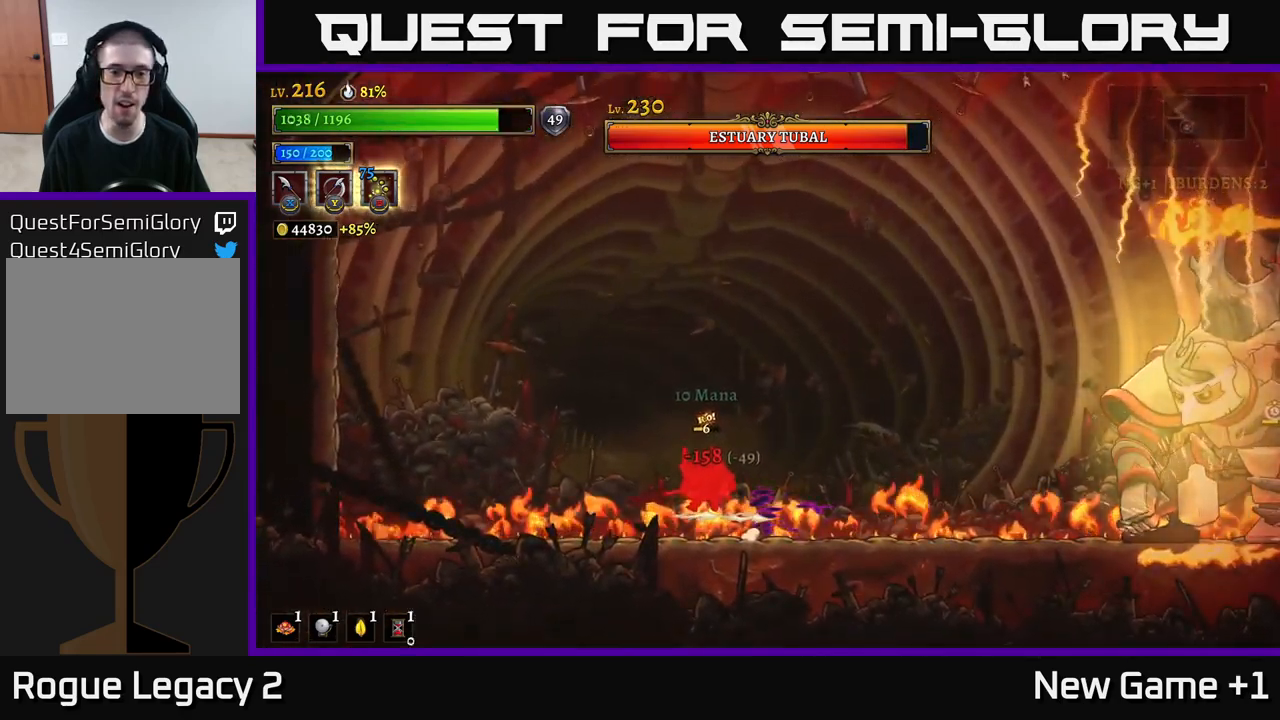
Gameplay with a controller (Xbox layout); each line is a JSON object with the inputs held at the frame after it. "events" lists button and stick changes between this image and that frame as [ms after this image, input, new state], when the widget could be followed in between.
{"buttons": ["A"], "left_stick": "center", "right_stick": "center", "events": [[350, "A", "up"], [450, "A", "down"]]}
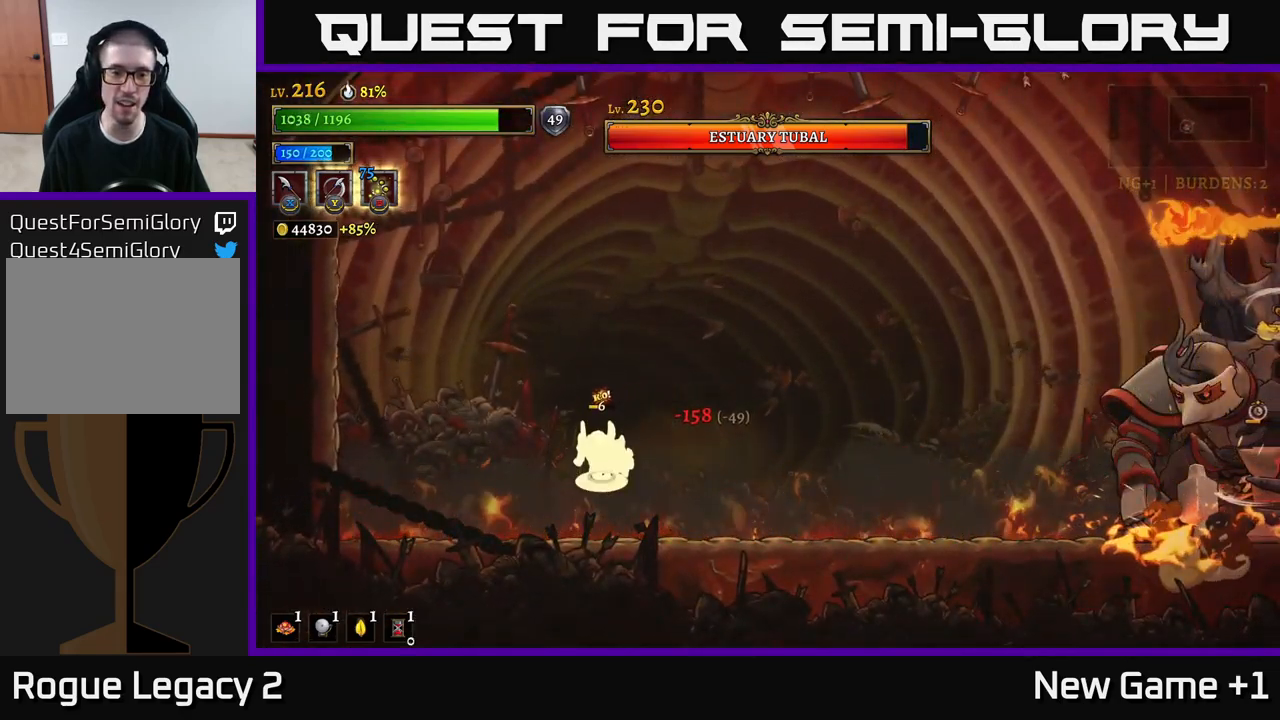
{"buttons": ["A"], "left_stick": "right", "right_stick": "center", "events": [[417, "left_stick", "right"]]}
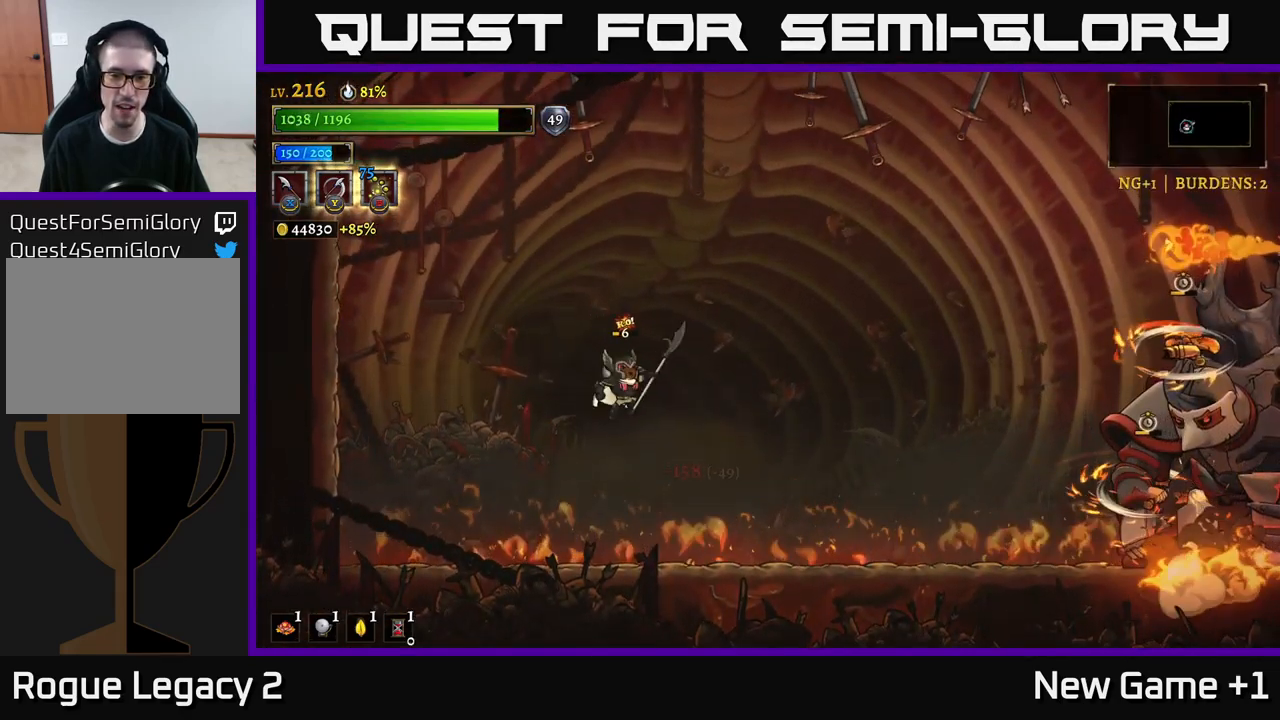
{"buttons": ["A"], "left_stick": "right", "right_stick": "center", "events": [[117, "A", "up"], [184, "left_stick", "center"], [300, "A", "down"], [400, "left_stick", "right"]]}
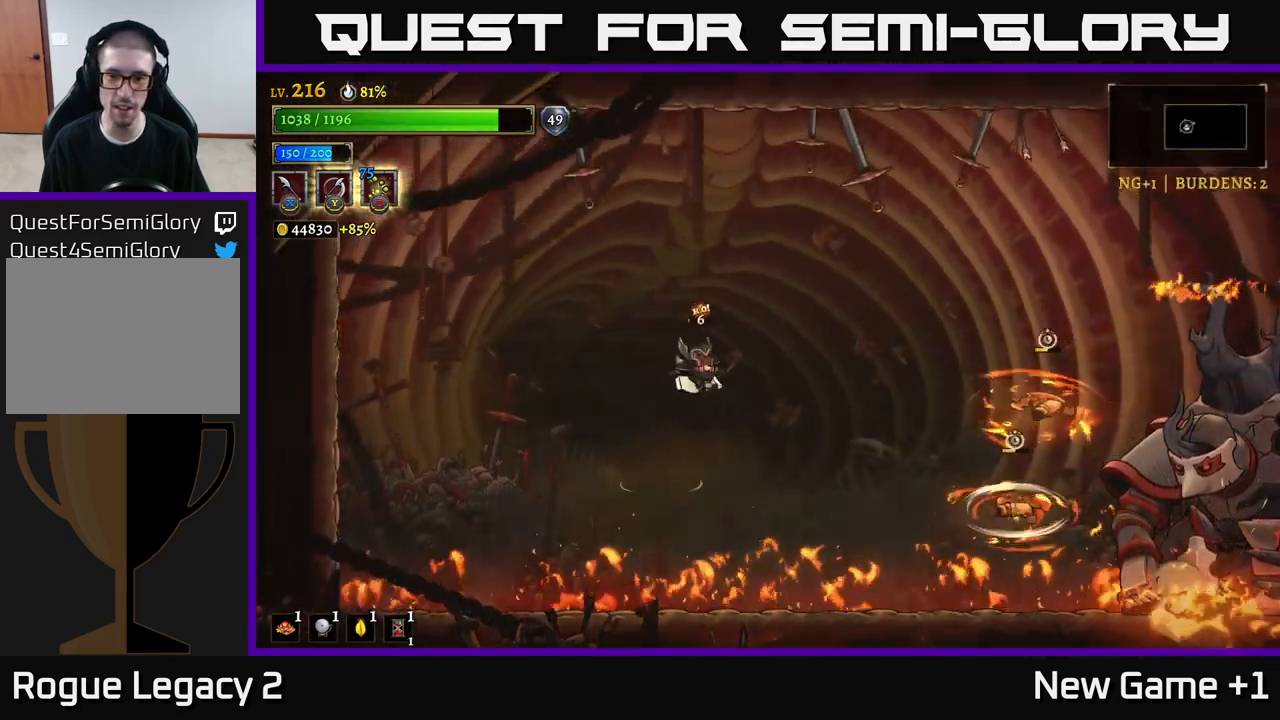
{"buttons": ["L1"], "left_stick": "up-left", "right_stick": "center", "events": [[434, "left_stick", "up-left"], [484, "A", "up"], [500, "L1", "down"]]}
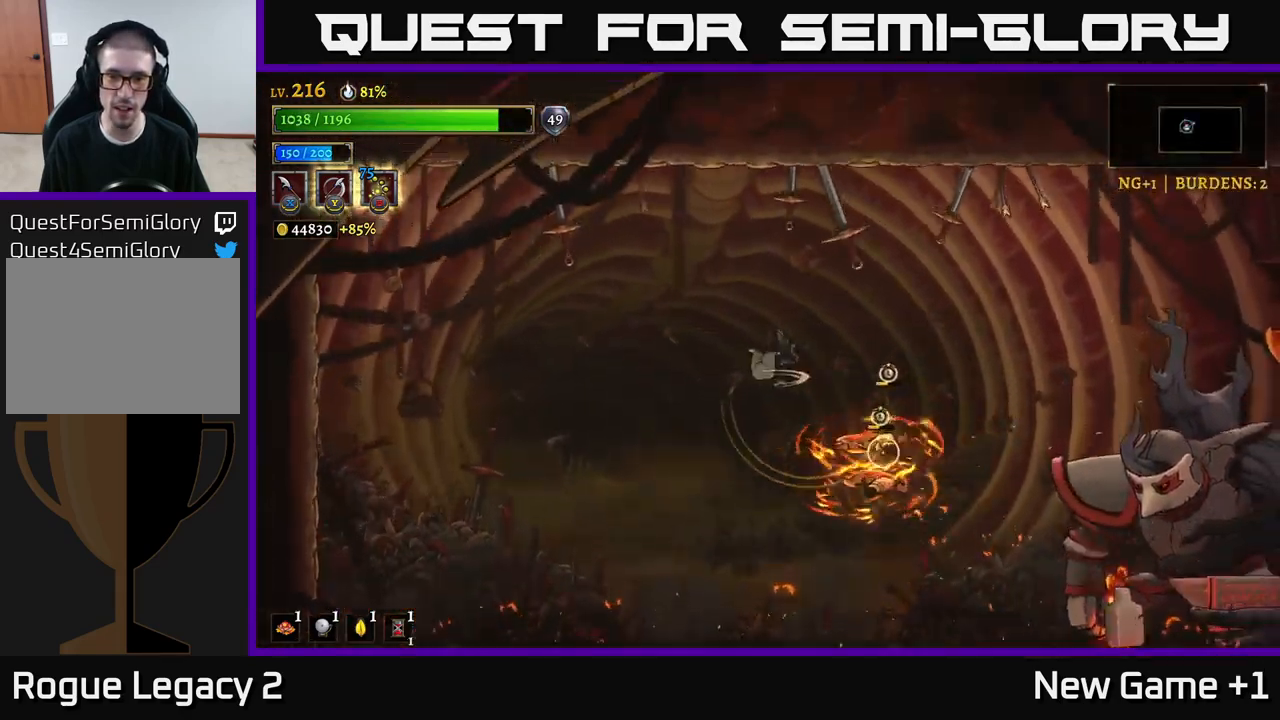
{"buttons": ["L1"], "left_stick": "up-left", "right_stick": "center", "events": [[117, "left_stick", "center"], [150, "L1", "up"], [384, "L1", "down"], [401, "left_stick", "up-left"]]}
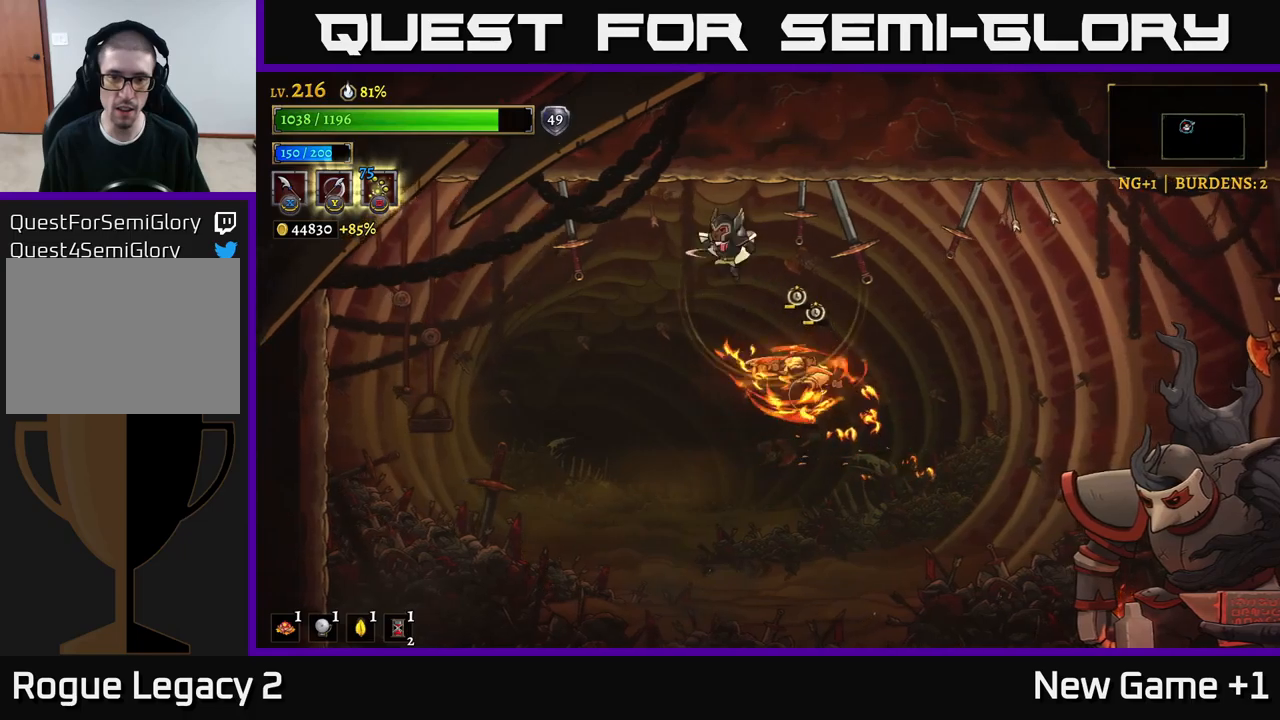
{"buttons": [], "left_stick": "up-left", "right_stick": "center", "events": [[117, "L1", "up"]]}
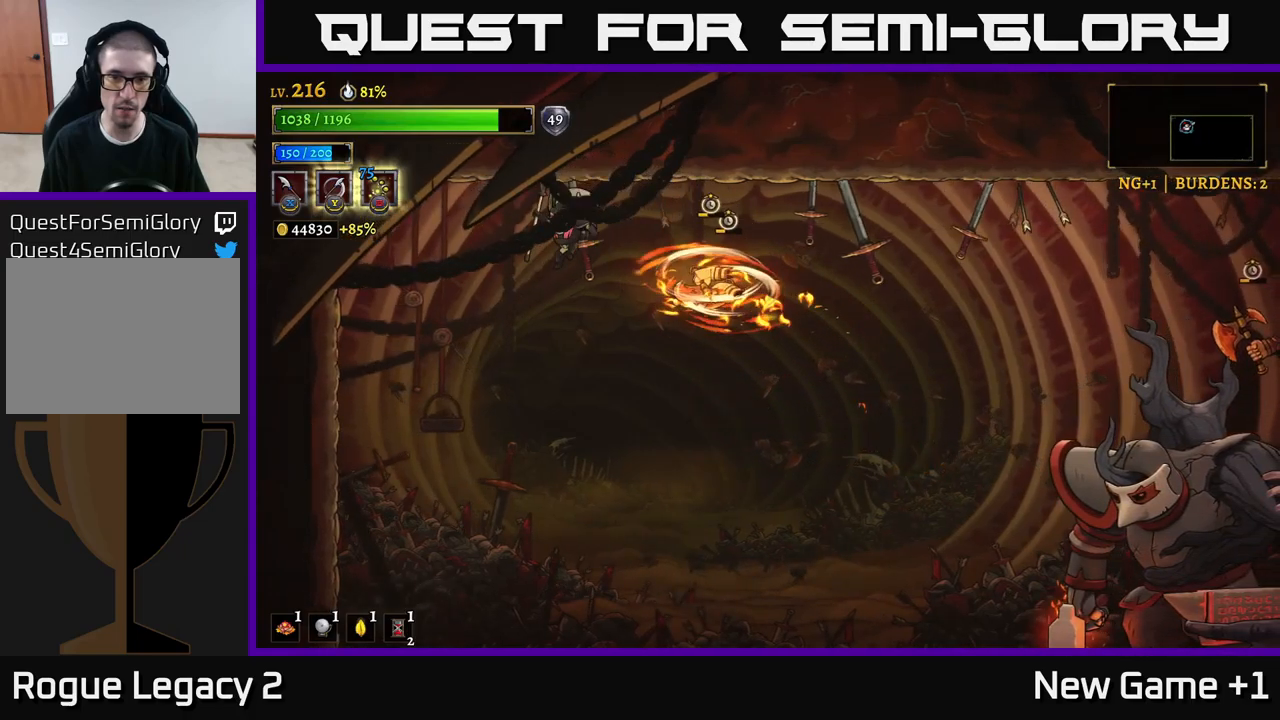
{"buttons": [], "left_stick": "center", "right_stick": "center", "events": [[167, "left_stick", "up-right"], [250, "X", "down"], [367, "X", "up"], [383, "left_stick", "up"], [483, "left_stick", "center"]]}
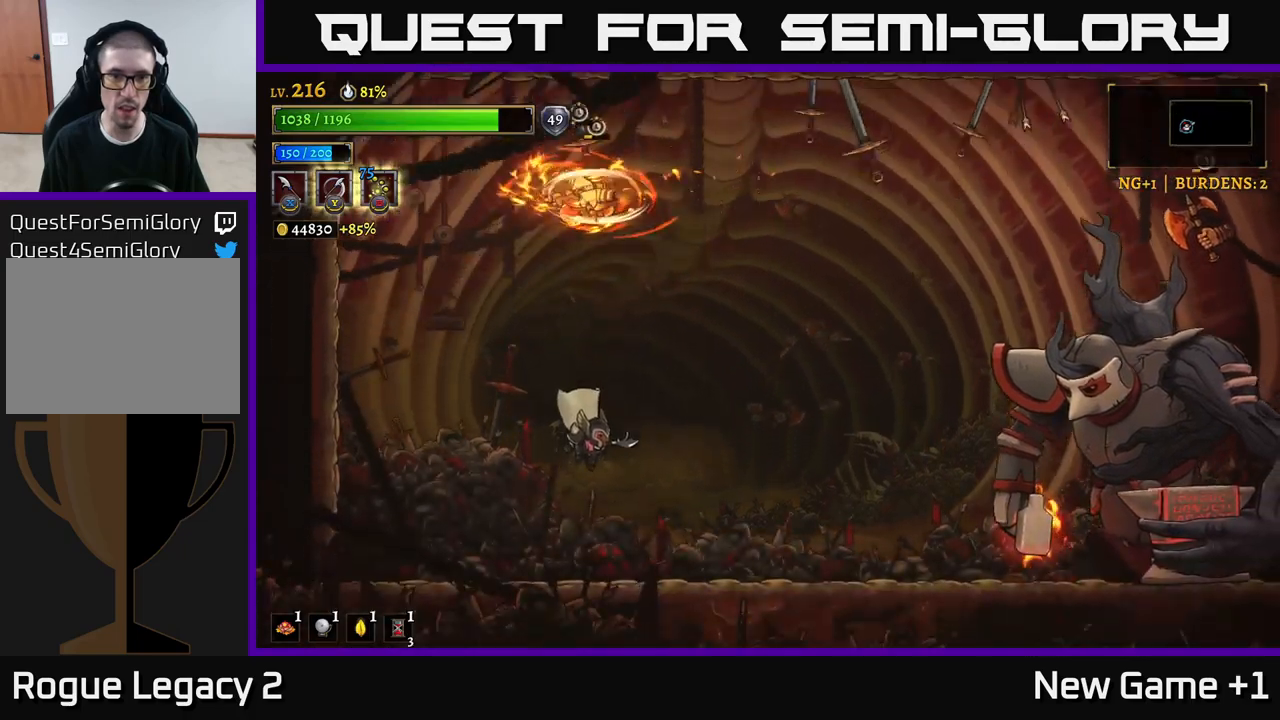
{"buttons": [], "left_stick": "right", "right_stick": "center", "events": [[250, "A", "down"], [250, "left_stick", "up"], [367, "X", "down"], [467, "A", "up"], [500, "X", "up"], [500, "left_stick", "right"]]}
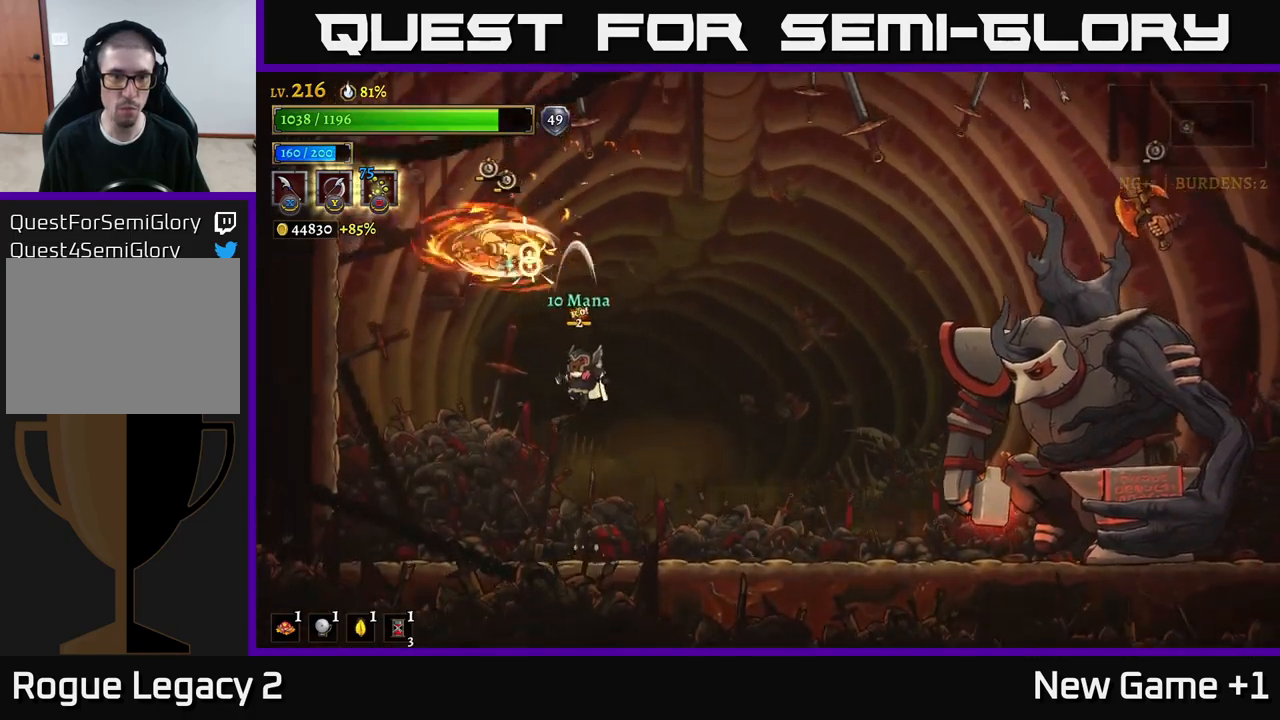
{"buttons": ["R2"], "left_stick": "right", "right_stick": "center", "events": [[250, "R2", "down"], [283, "X", "down"], [483, "X", "up"]]}
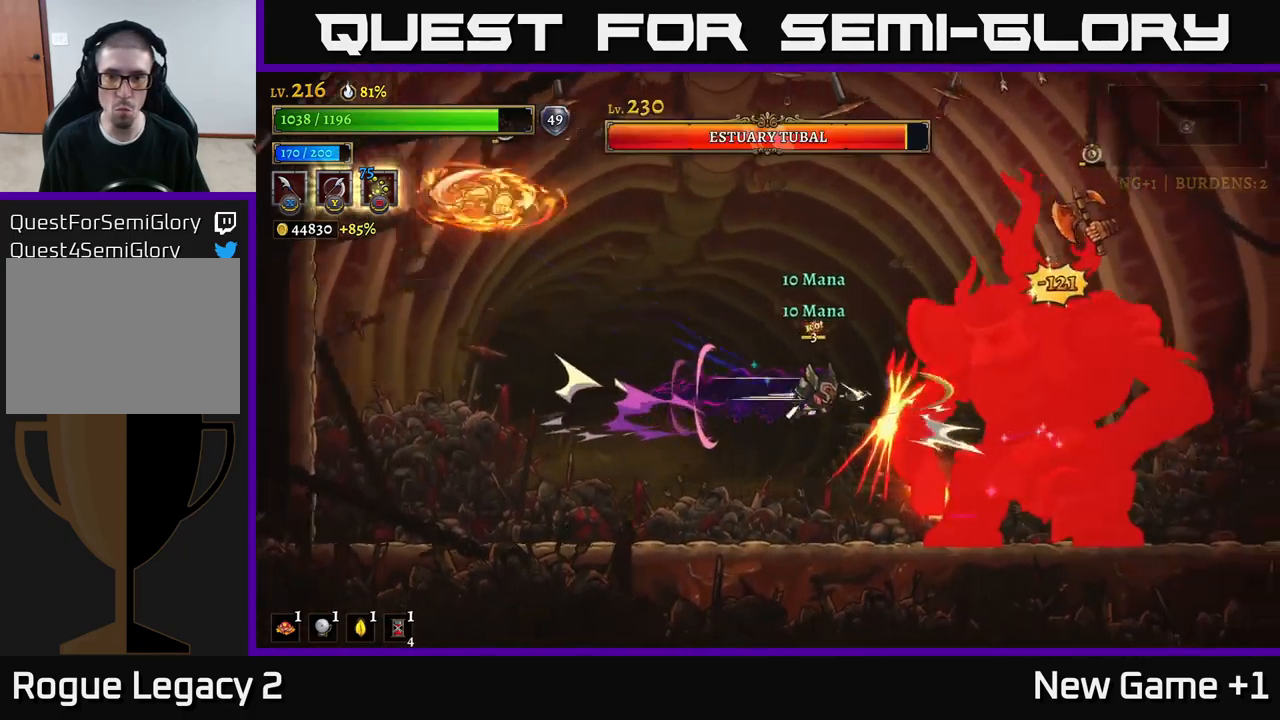
{"buttons": ["A"], "left_stick": "center", "right_stick": "center", "events": [[33, "R2", "up"], [50, "left_stick", "center"], [183, "X", "down"], [283, "A", "down"], [350, "X", "up"]]}
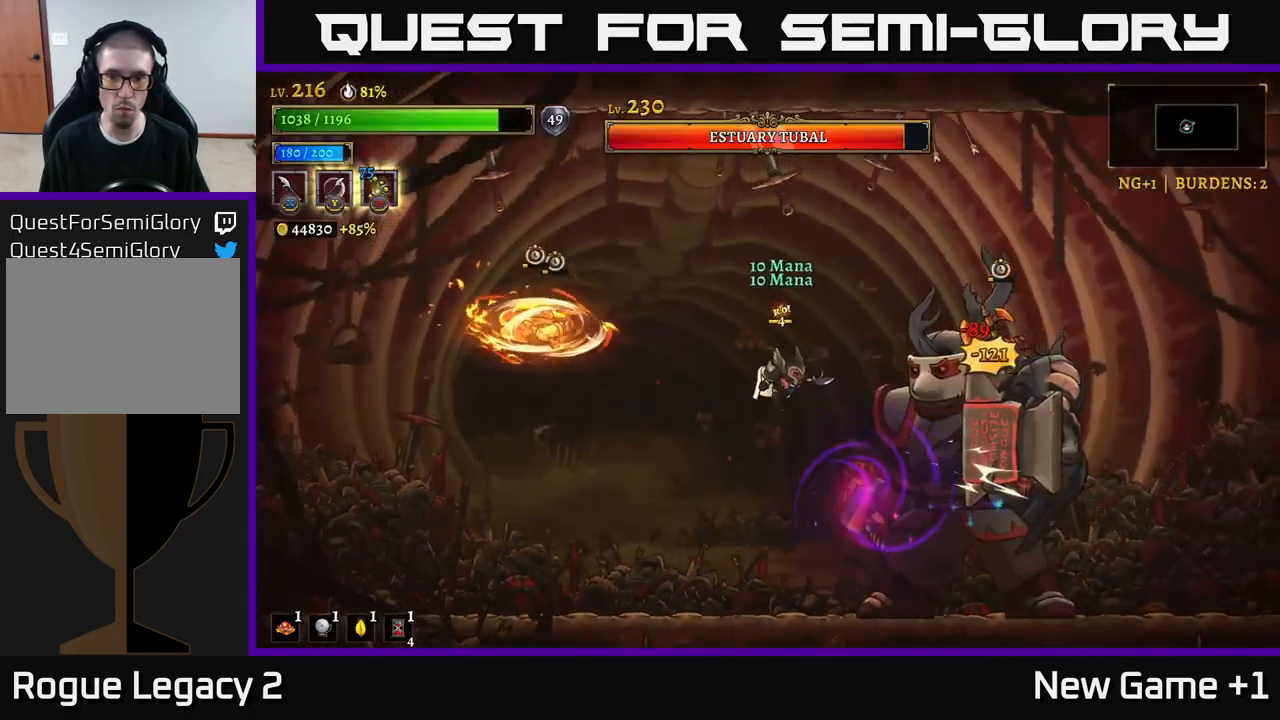
{"buttons": [], "left_stick": "left", "right_stick": "center", "events": [[67, "A", "up"], [183, "X", "down"], [350, "X", "up"], [350, "left_stick", "left"]]}
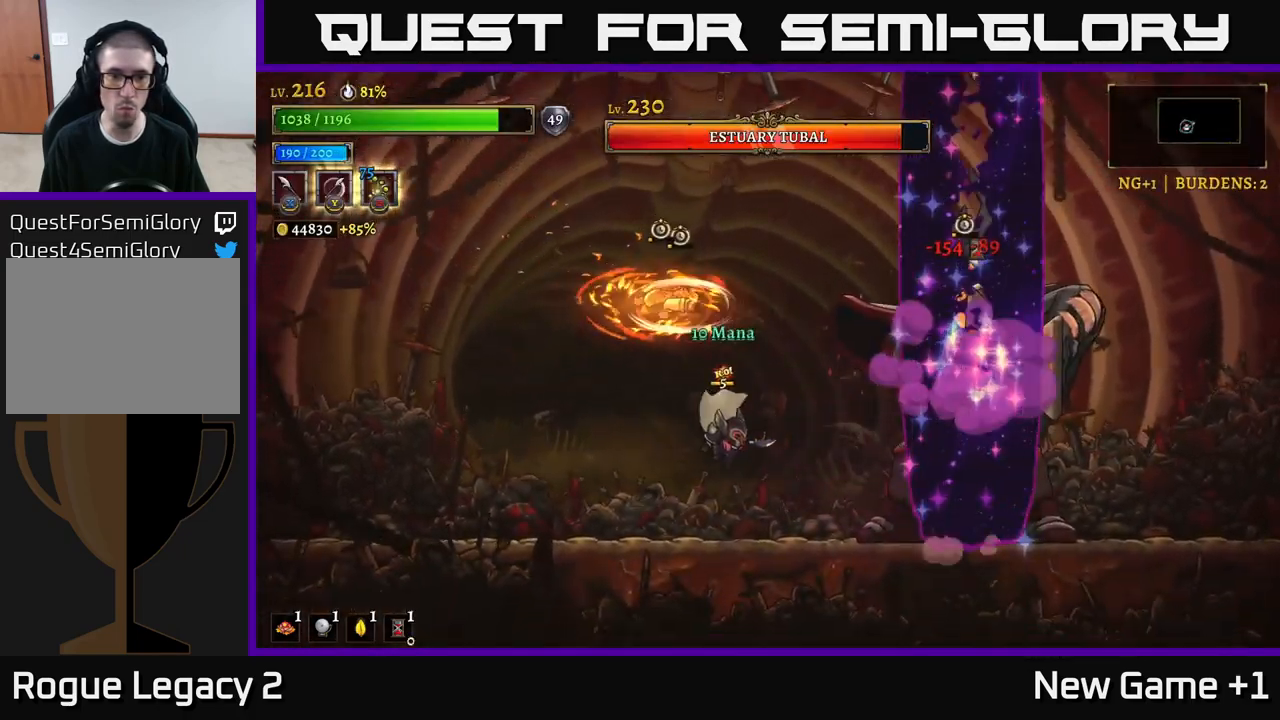
{"buttons": ["L2"], "left_stick": "left", "right_stick": "center", "events": [[233, "left_stick", "right"], [267, "B", "down"], [333, "B", "up"], [350, "left_stick", "left"], [383, "L2", "down"]]}
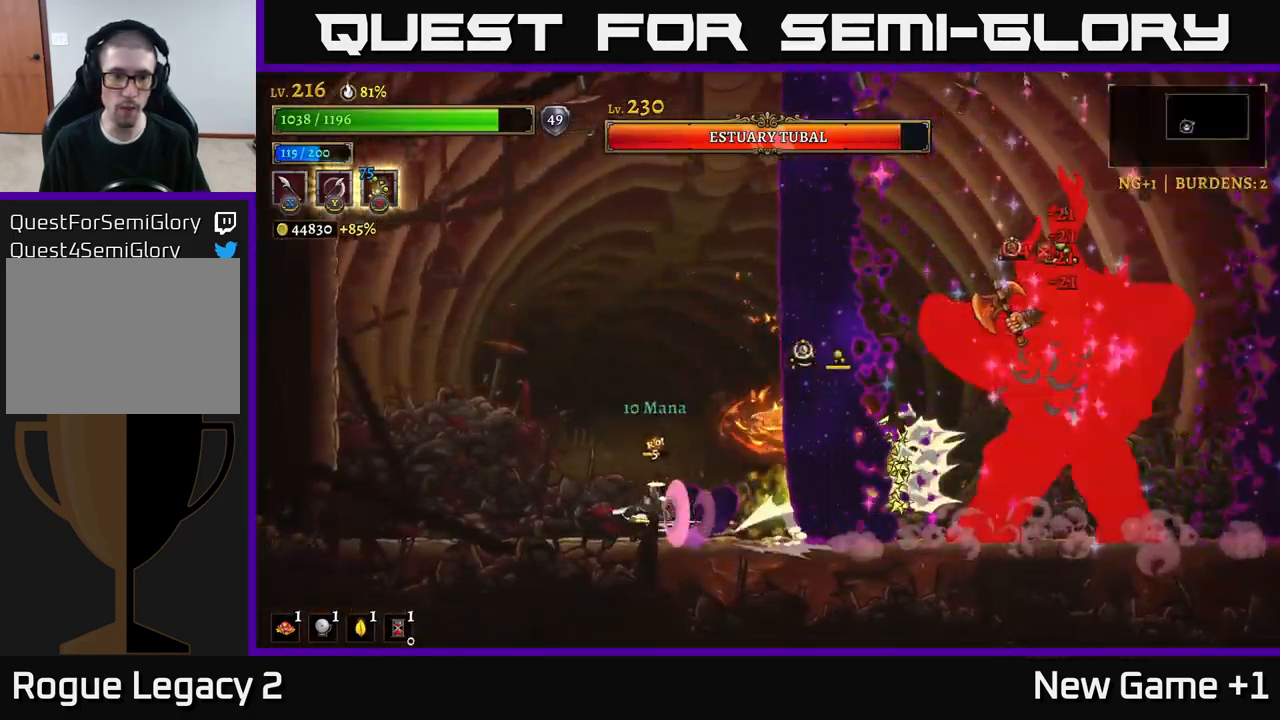
{"buttons": [], "left_stick": "left", "right_stick": "center", "events": [[33, "L2", "up"]]}
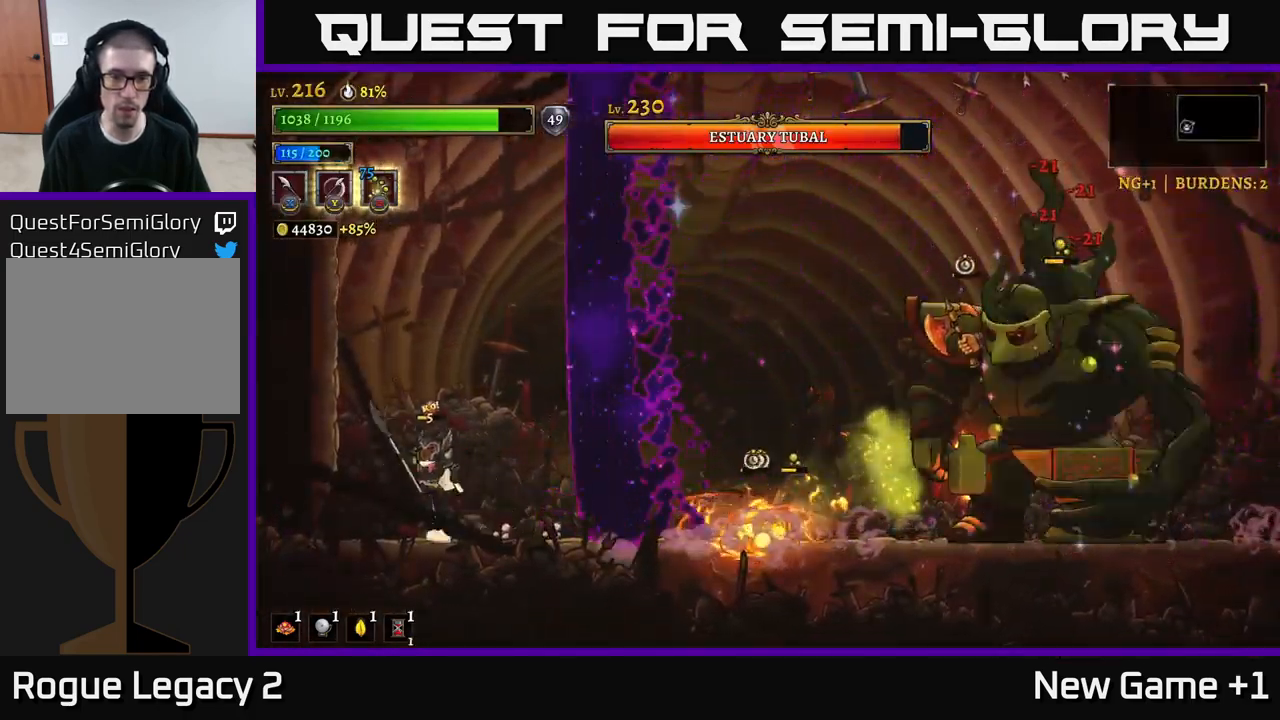
{"buttons": [], "left_stick": "left", "right_stick": "center", "events": [[17, "A", "down"], [67, "left_stick", "center"], [117, "left_stick", "right"], [183, "R2", "down"], [333, "A", "up"], [450, "R2", "up"], [500, "left_stick", "left"]]}
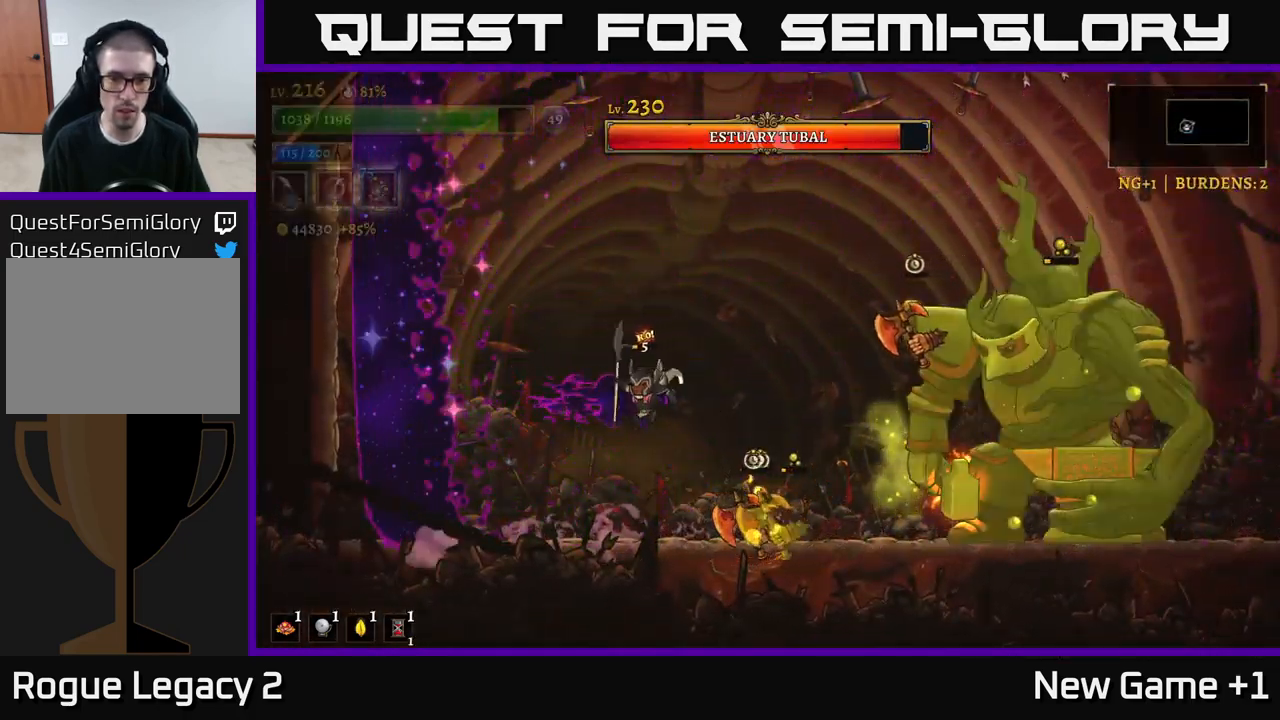
{"buttons": [], "left_stick": "left", "right_stick": "center", "events": [[217, "left_stick", "right"], [250, "X", "down"], [333, "left_stick", "center"], [417, "X", "up"], [483, "left_stick", "left"]]}
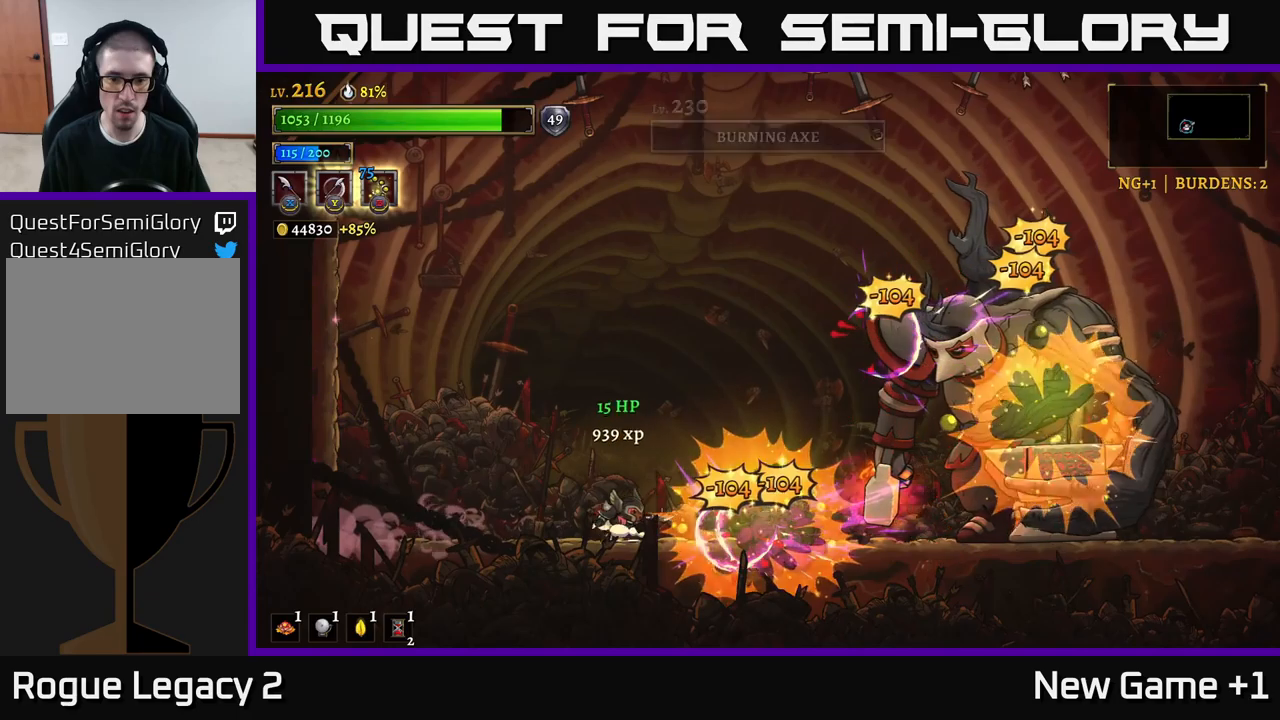
{"buttons": [], "left_stick": "center", "right_stick": "center", "events": [[150, "left_stick", "right"], [183, "X", "down"], [317, "left_stick", "center"], [333, "X", "up"]]}
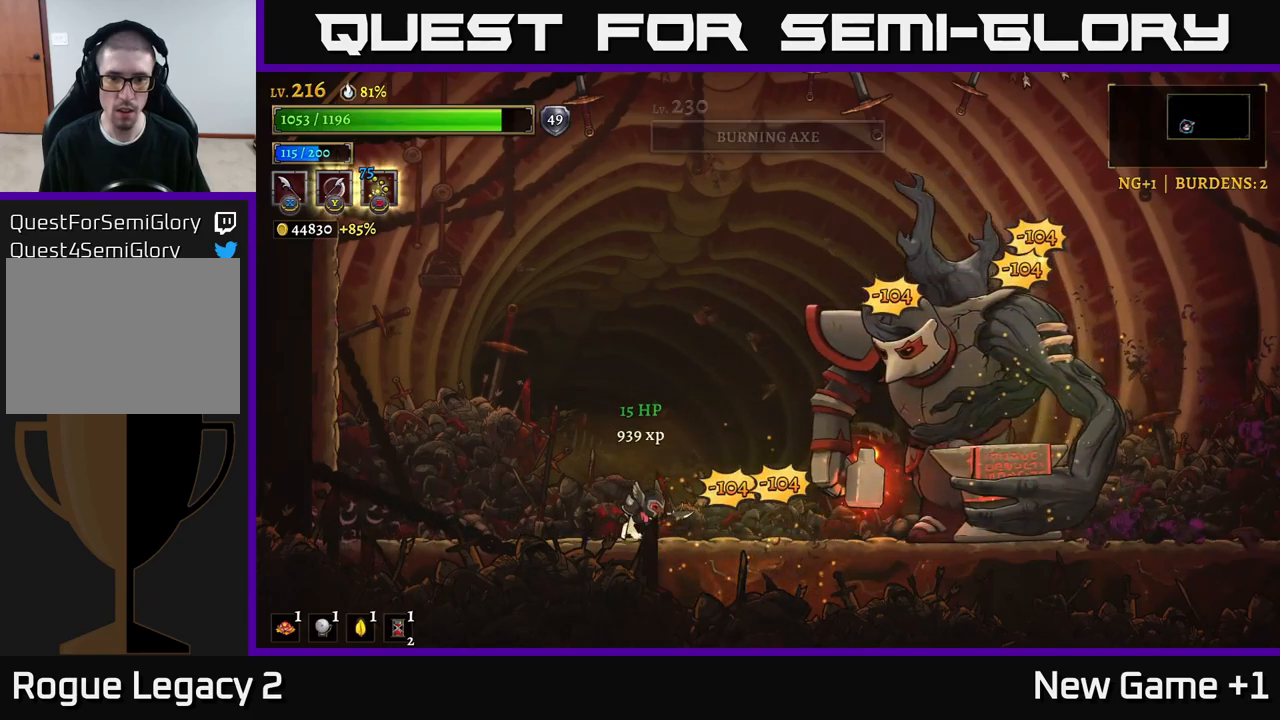
{"buttons": [], "left_stick": "center", "right_stick": "center", "events": [[17, "left_stick", "right"], [83, "A", "down"], [150, "X", "down"], [233, "left_stick", "center"], [333, "X", "up"], [433, "A", "up"]]}
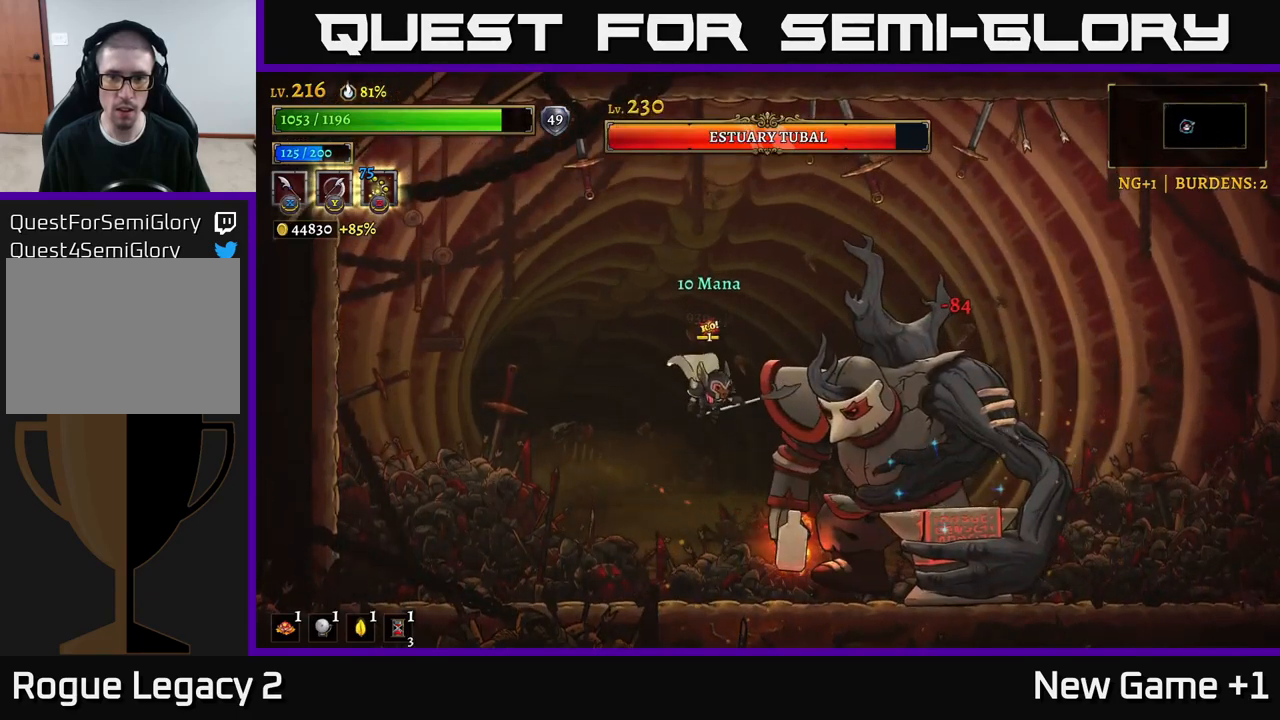
{"buttons": [], "left_stick": "center", "right_stick": "center", "events": [[50, "X", "down"], [250, "A", "down"], [267, "X", "up"], [467, "A", "up"]]}
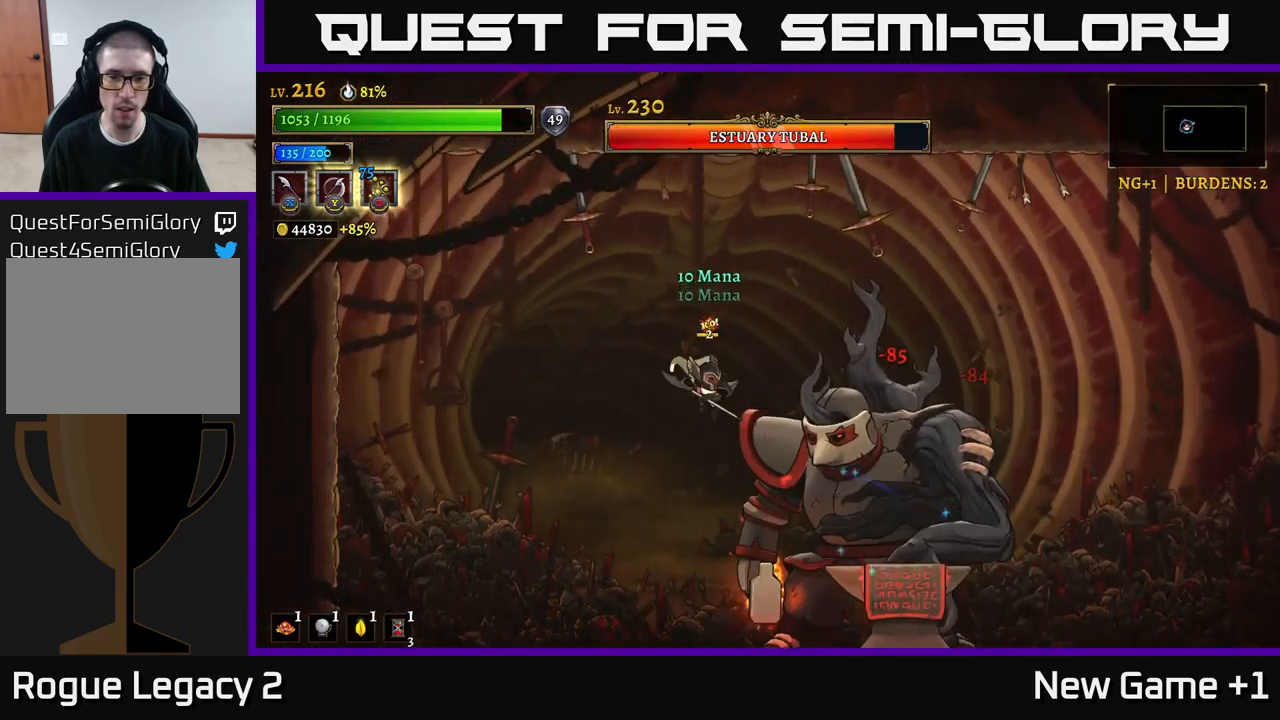
{"buttons": [], "left_stick": "right", "right_stick": "center", "events": [[67, "X", "down"], [167, "A", "down"], [217, "X", "up"], [267, "left_stick", "right"], [333, "A", "up"]]}
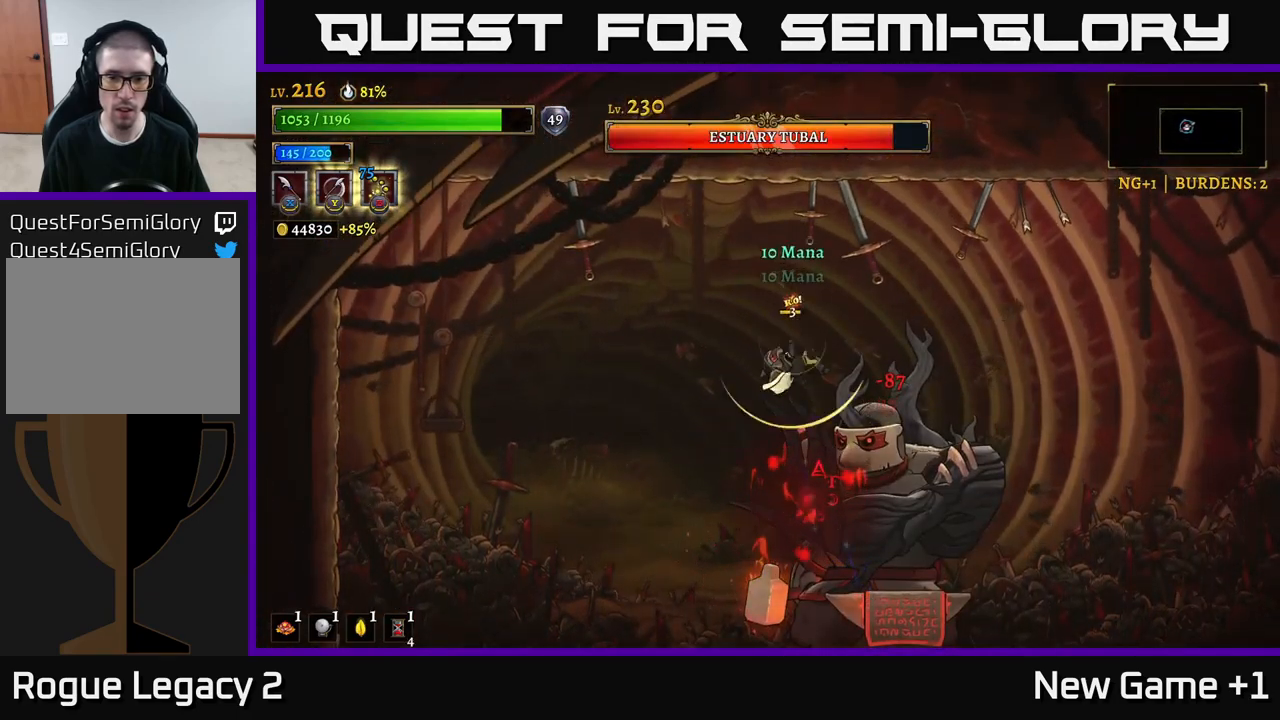
{"buttons": [], "left_stick": "right", "right_stick": "center", "events": [[33, "L1", "down"], [267, "L1", "up"]]}
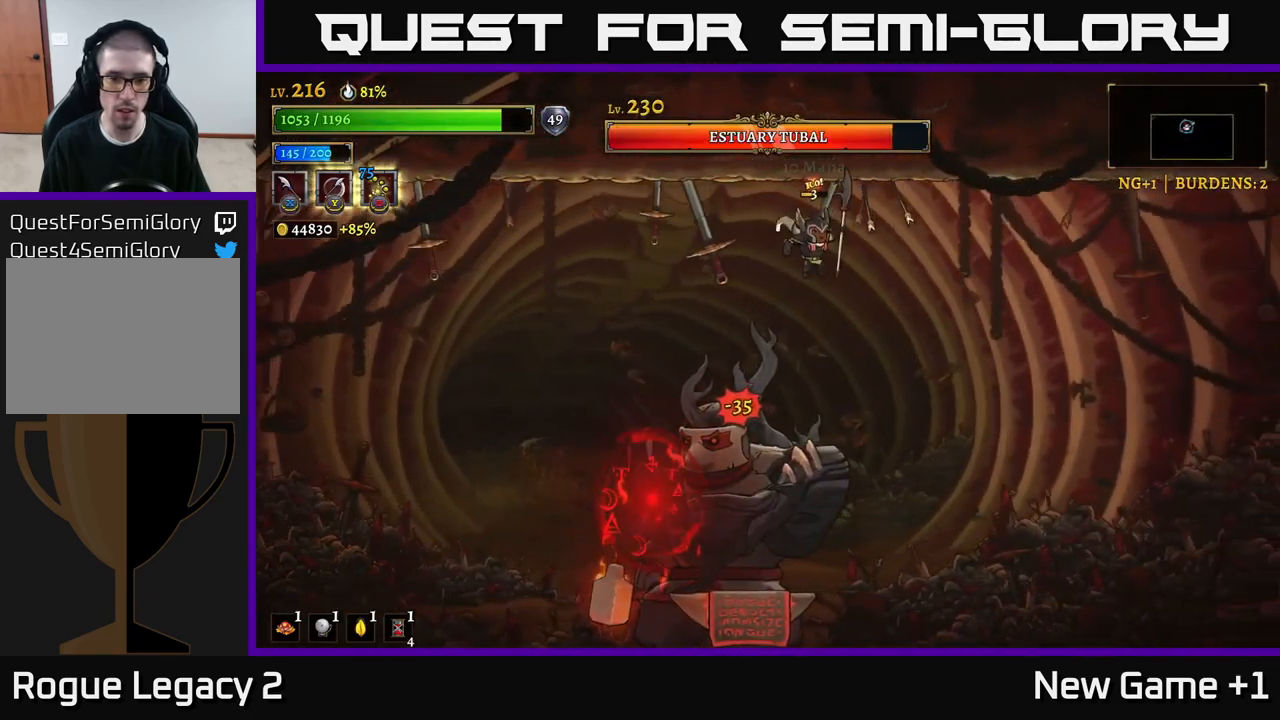
{"buttons": [], "left_stick": "right", "right_stick": "center", "events": [[333, "left_stick", "up-left"], [367, "X", "down"], [433, "left_stick", "right"], [483, "X", "up"]]}
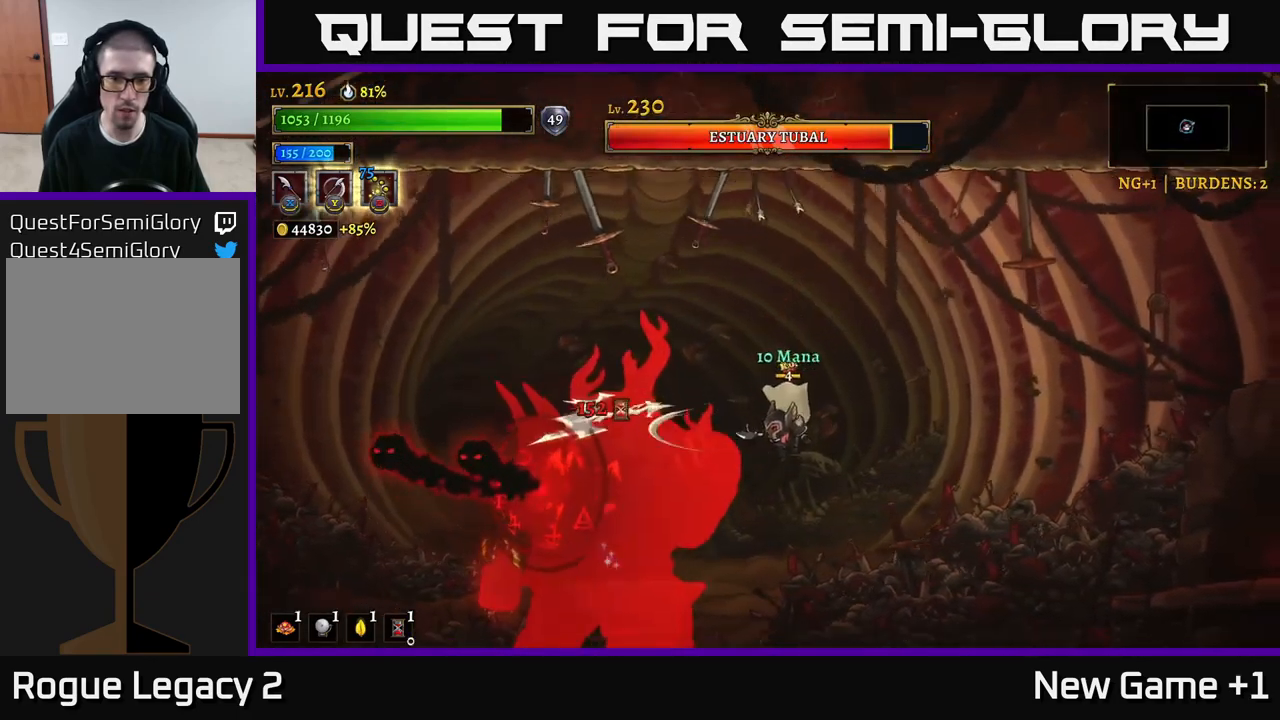
{"buttons": ["A"], "left_stick": "center", "right_stick": "center", "events": [[233, "left_stick", "left"], [333, "A", "down"], [333, "X", "down"], [433, "left_stick", "center"], [483, "X", "up"]]}
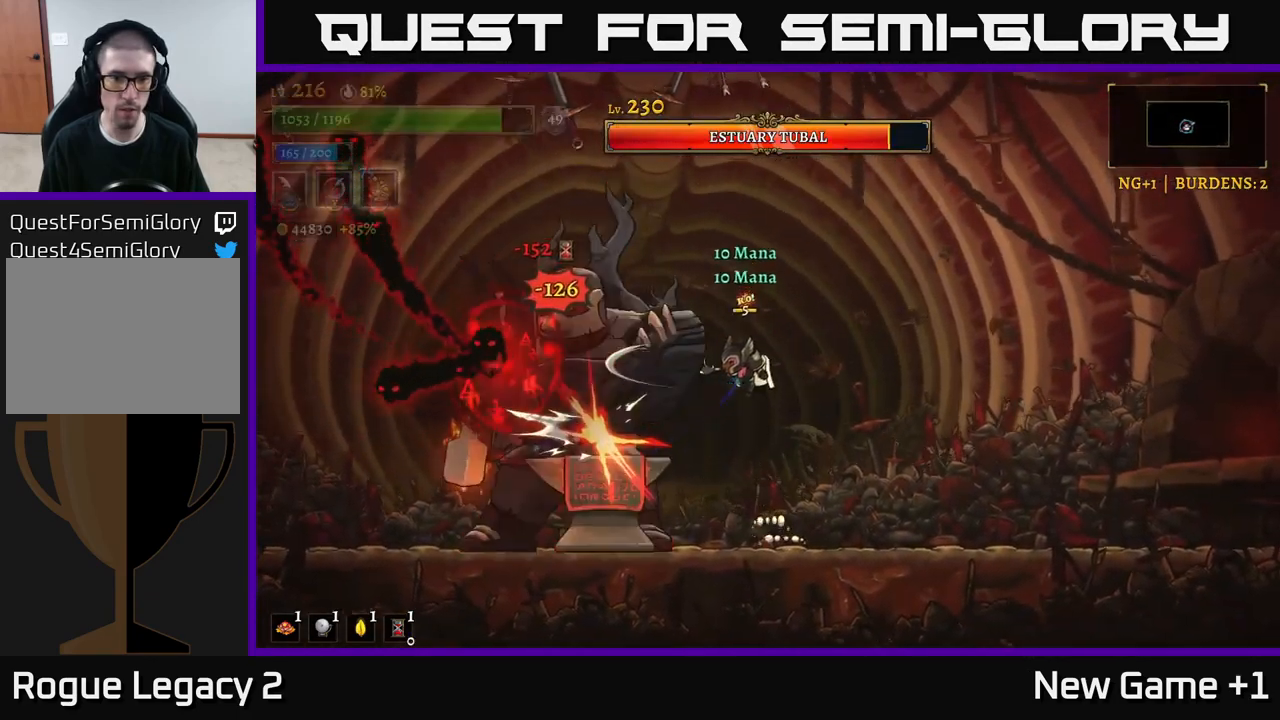
{"buttons": [], "left_stick": "center", "right_stick": "center", "events": [[233, "A", "up"], [250, "X", "down"], [433, "X", "up"]]}
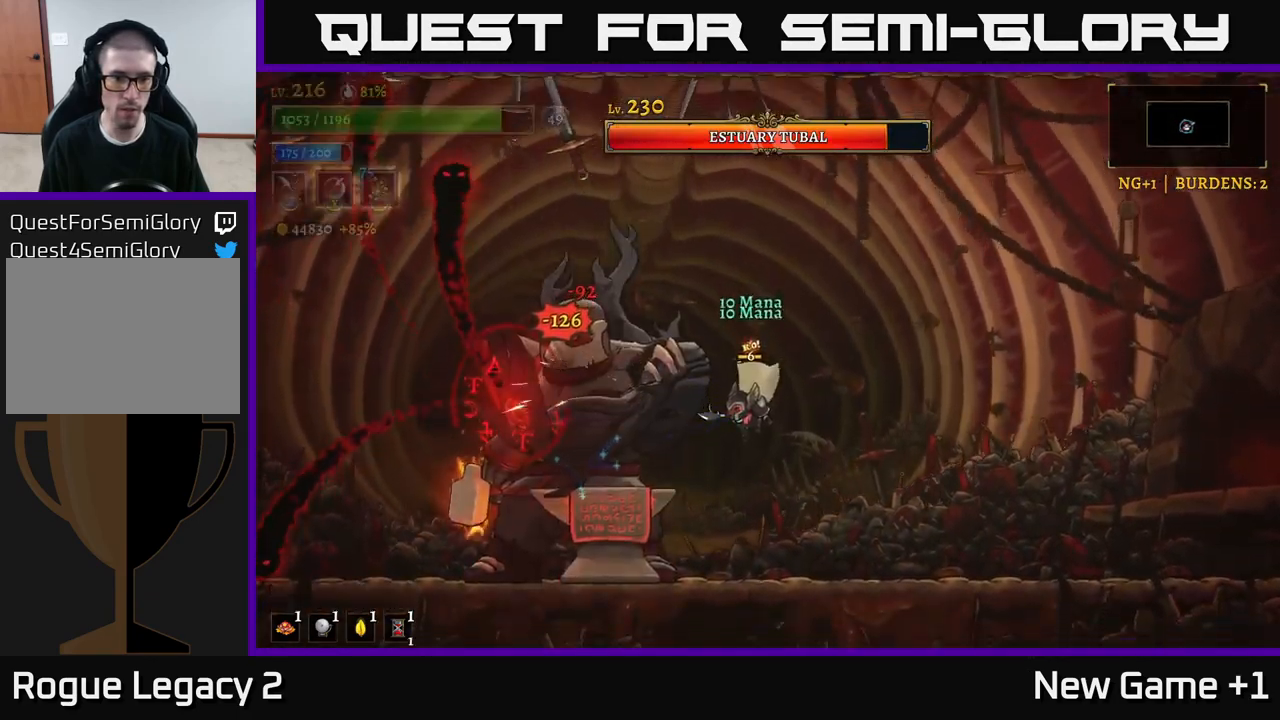
{"buttons": ["A"], "left_stick": "center", "right_stick": "center", "events": [[167, "X", "down"], [283, "A", "down"], [350, "X", "up"]]}
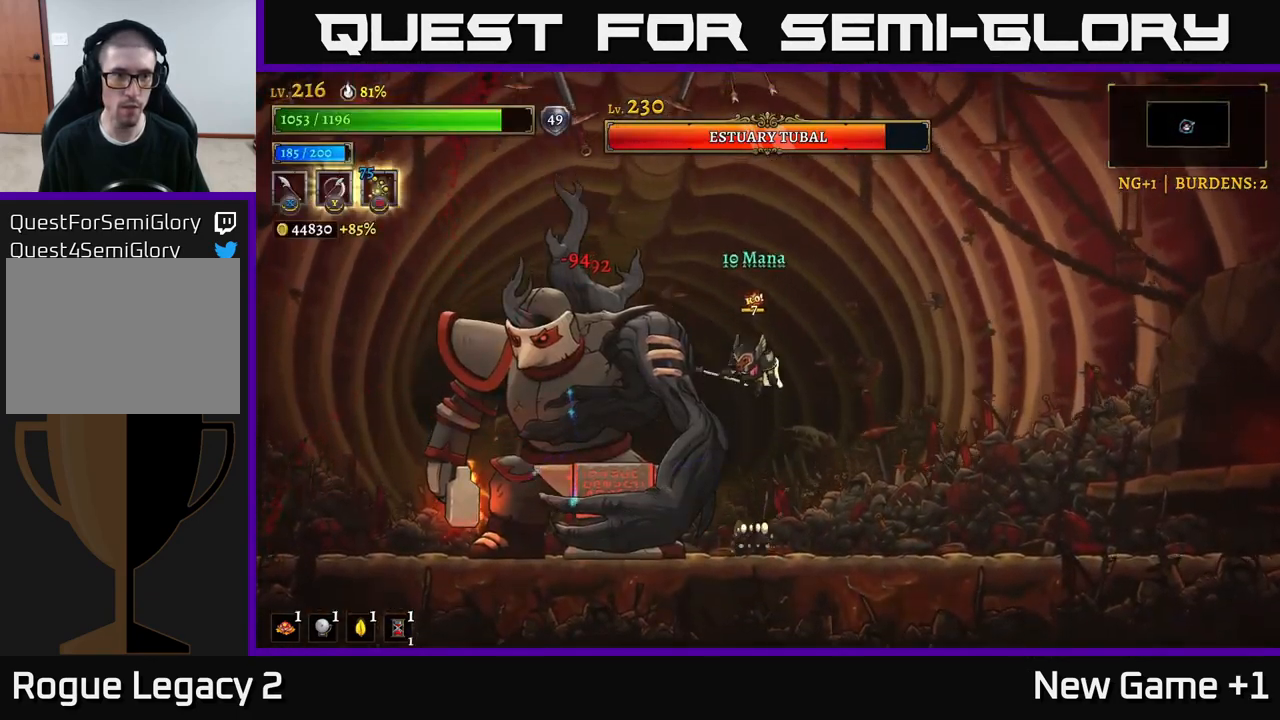
{"buttons": [], "left_stick": "center", "right_stick": "center", "events": [[133, "A", "up"], [133, "X", "down"], [250, "left_stick", "right"], [317, "X", "up"], [400, "left_stick", "left"], [433, "B", "down"], [500, "B", "up"], [500, "left_stick", "center"]]}
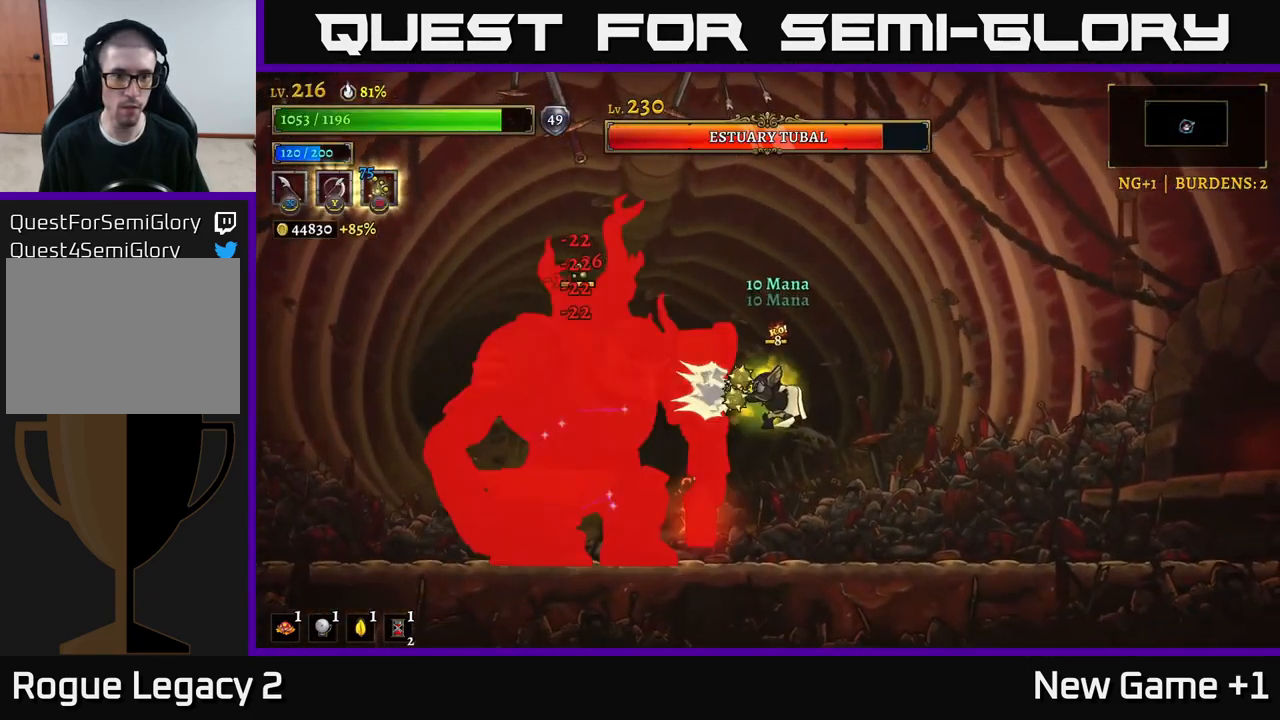
{"buttons": [], "left_stick": "right", "right_stick": "center", "events": [[67, "left_stick", "right"]]}
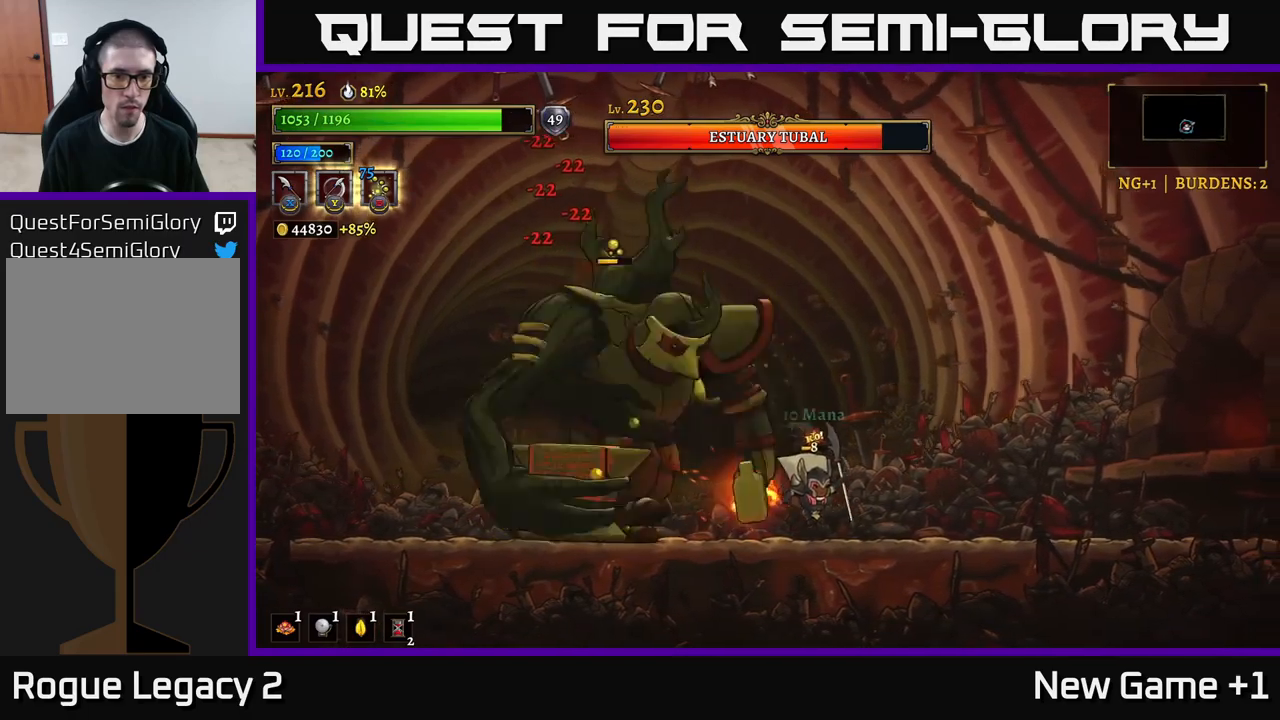
{"buttons": [], "left_stick": "right", "right_stick": "center", "events": [[134, "A", "down"], [134, "left_stick", "up-left"], [184, "X", "down"], [250, "A", "up"], [250, "left_stick", "right"], [267, "X", "up"]]}
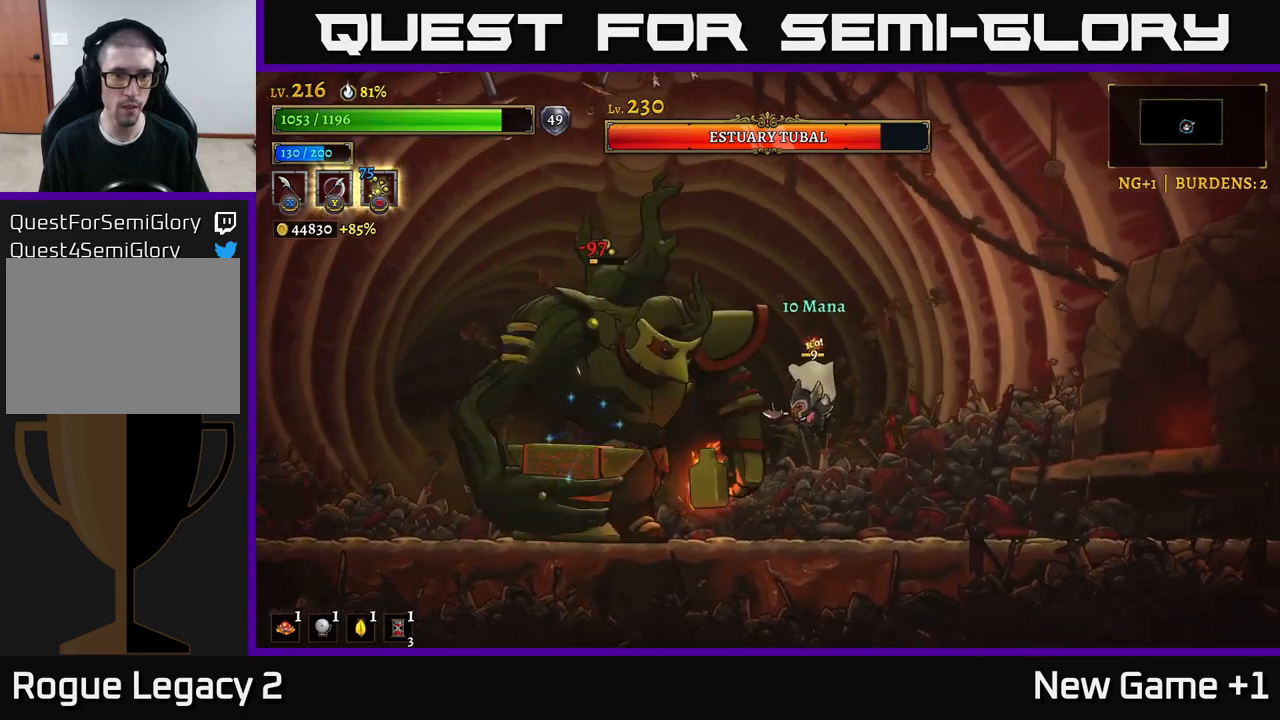
{"buttons": [], "left_stick": "right", "right_stick": "center", "events": [[134, "A", "down"], [150, "X", "down"], [150, "left_stick", "left"], [250, "X", "up"], [284, "left_stick", "right"], [300, "A", "up"]]}
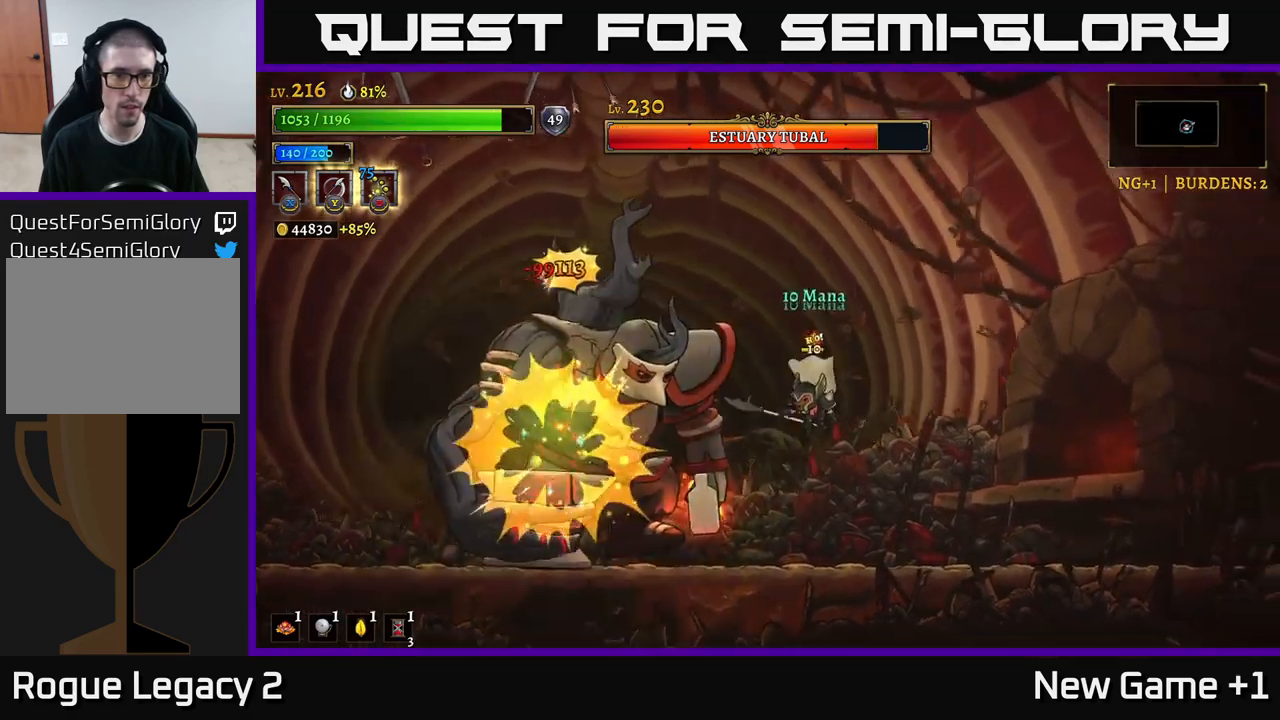
{"buttons": ["A"], "left_stick": "right", "right_stick": "center", "events": [[50, "left_stick", "up-left"], [84, "X", "down"], [184, "left_stick", "center"], [200, "X", "up"], [250, "left_stick", "right"], [400, "A", "down"]]}
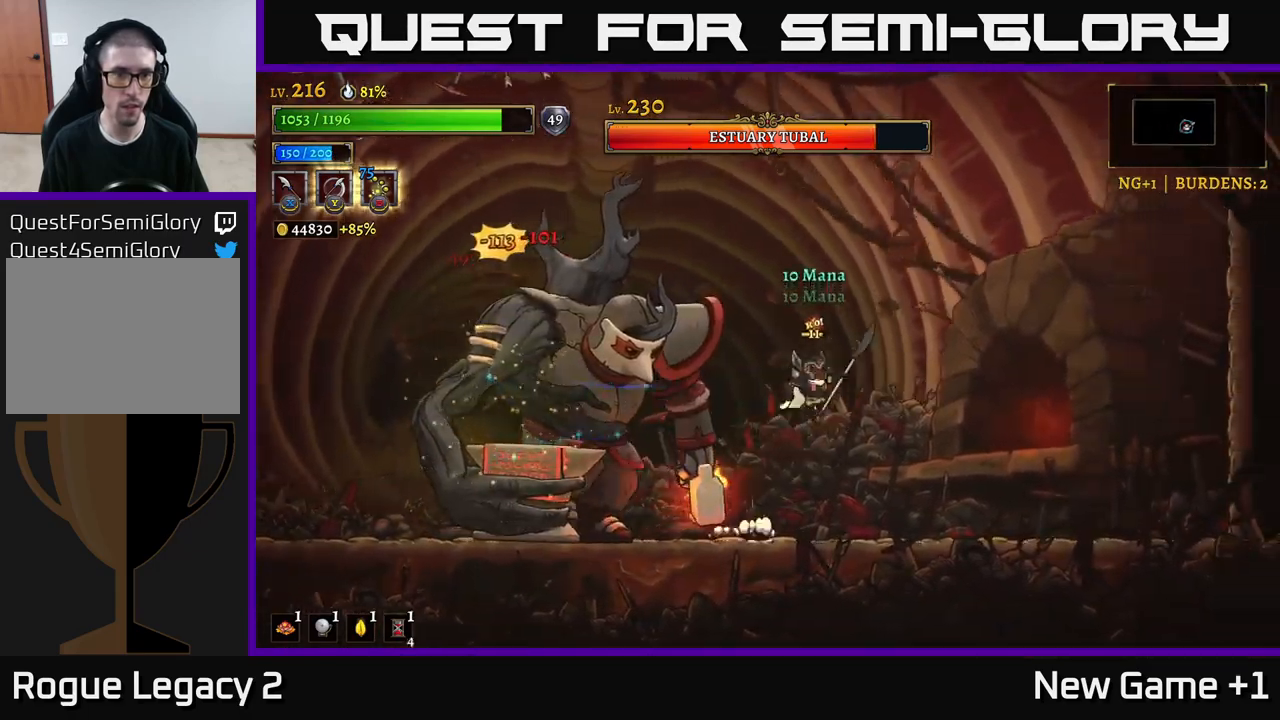
{"buttons": ["A"], "left_stick": "left", "right_stick": "center", "events": [[34, "left_stick", "left"], [67, "A", "up"], [67, "X", "down"], [167, "left_stick", "right"], [200, "X", "up"], [500, "A", "down"], [500, "left_stick", "left"]]}